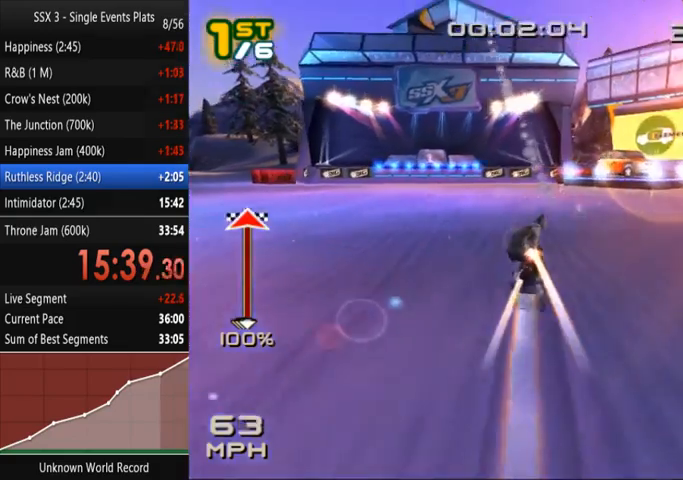
Gameplay with a controller (PlayStation layout); each line is a JSON object with the inputs held at the frame after it. "events" lists button and stick changes between this image and that frame as [ms after this image, input, new state], when the widget could be followed in between. Not read: L3 R3.
{"buttons": ["SQUARE"], "left_stick": "center", "right_stick": "center", "events": [[333, "left_stick", "center"]]}
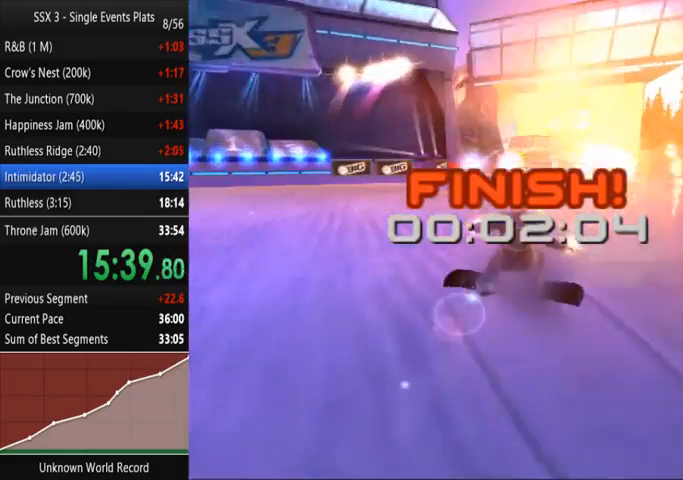
{"buttons": [], "left_stick": "center", "right_stick": "center", "events": [[333, "SQUARE", "up"]]}
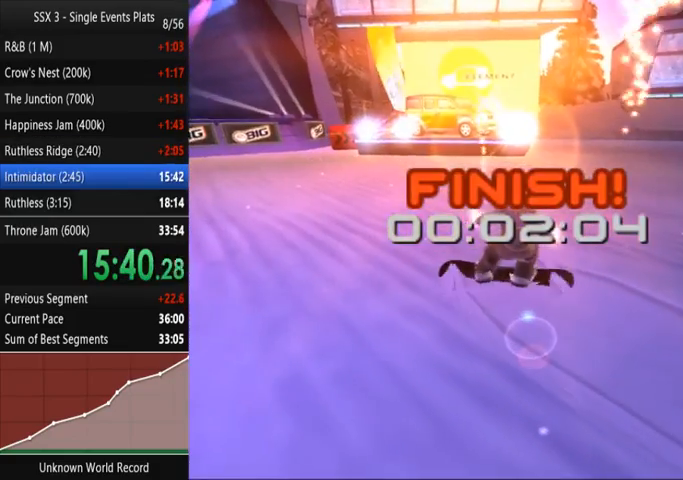
{"buttons": [], "left_stick": "center", "right_stick": "center", "events": []}
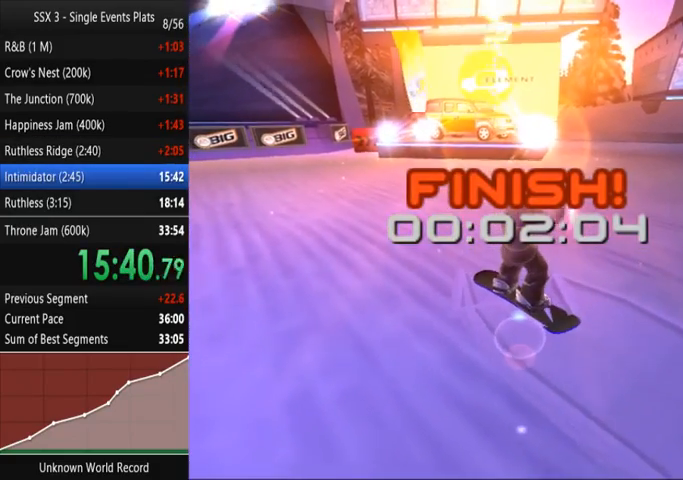
{"buttons": [], "left_stick": "center", "right_stick": "center", "events": []}
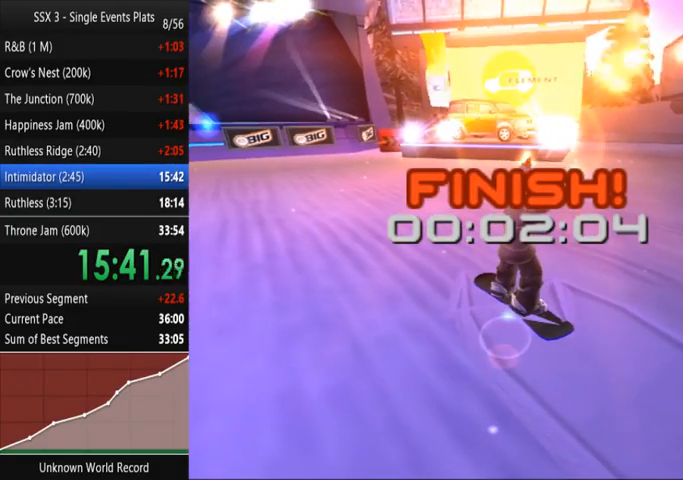
{"buttons": [], "left_stick": "center", "right_stick": "center", "events": []}
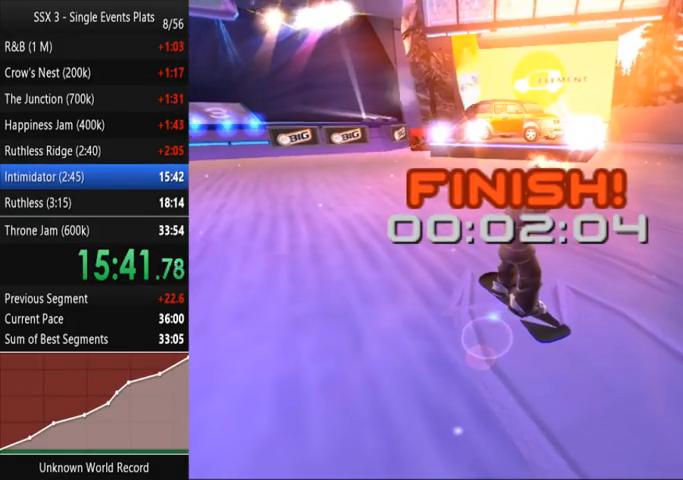
{"buttons": [], "left_stick": "center", "right_stick": "center", "events": []}
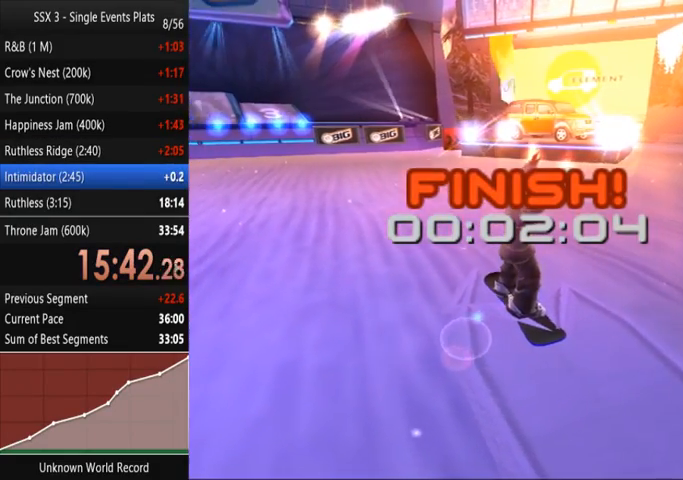
{"buttons": ["CROSS"], "left_stick": "center", "right_stick": "center", "events": [[133, "CROSS", "down"], [167, "CROSS", "up"], [233, "CROSS", "down"], [267, "CROSS", "up"], [300, "CROSS", "down"], [333, "CROSS", "up"], [400, "CROSS", "down"], [433, "CROSS", "up"], [500, "CROSS", "down"]]}
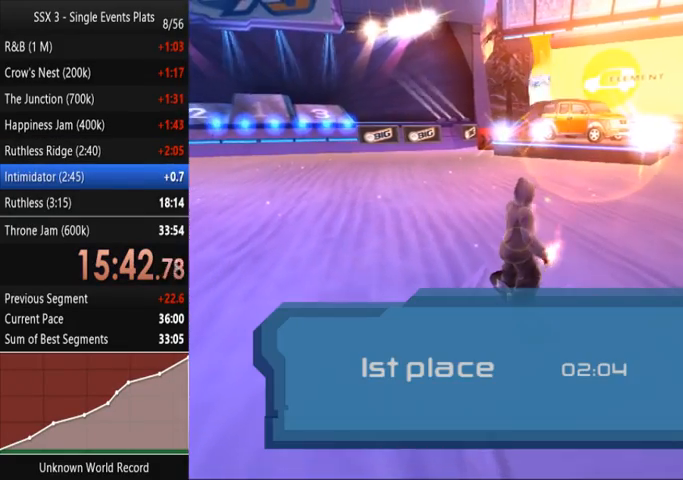
{"buttons": [], "left_stick": "center", "right_stick": "center", "events": [[33, "CROSS", "up"], [167, "CROSS", "down"], [200, "CROSS", "up"], [267, "CROSS", "down"], [300, "CROSS", "up"], [333, "CROSS", "down"], [400, "CROSS", "up"], [433, "CROSS", "down"], [467, "CROSS", "up"]]}
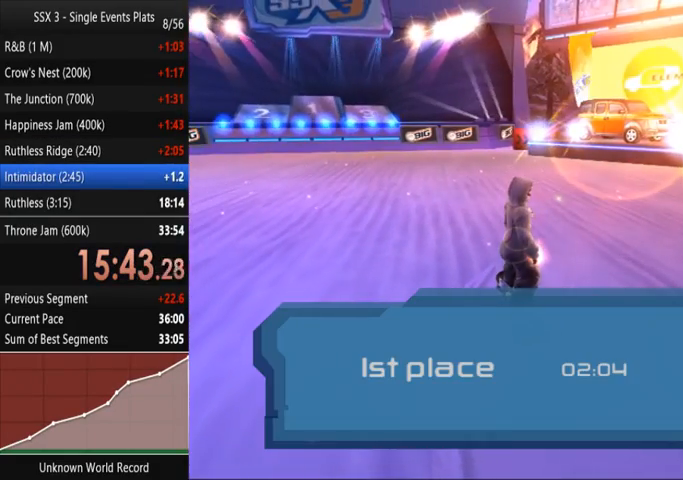
{"buttons": [], "left_stick": "center", "right_stick": "center", "events": [[33, "CROSS", "down"], [67, "CROSS", "up"], [100, "CROSS", "down"], [167, "CROSS", "up"], [200, "CROSS", "down"], [233, "CROSS", "up"], [300, "CROSS", "down"], [333, "CROSS", "up"], [367, "CROSS", "down"], [400, "CROSS", "up"]]}
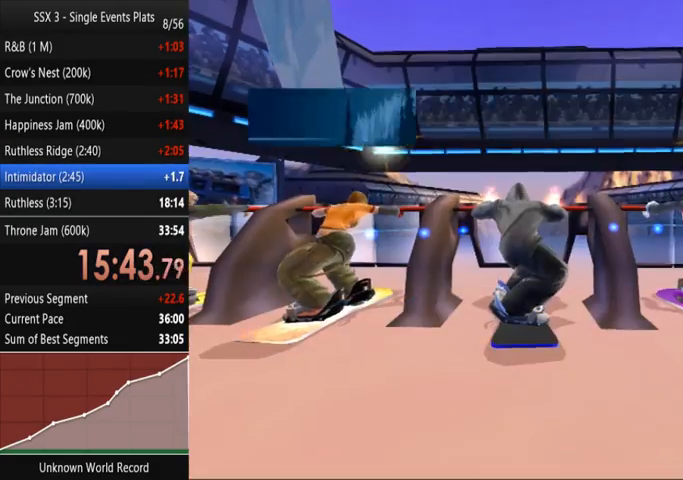
{"buttons": [], "left_stick": "up", "right_stick": "center", "events": [[500, "left_stick", "up"]]}
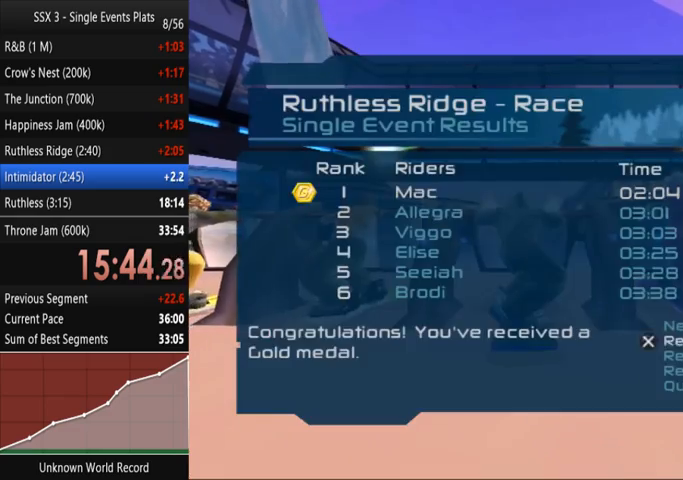
{"buttons": ["CROSS"], "left_stick": "center", "right_stick": "center", "events": [[67, "CROSS", "down"], [133, "CROSS", "up"], [133, "left_stick", "center"], [200, "CROSS", "down"], [267, "CROSS", "up"], [333, "CROSS", "down"], [400, "CROSS", "up"], [467, "CROSS", "down"]]}
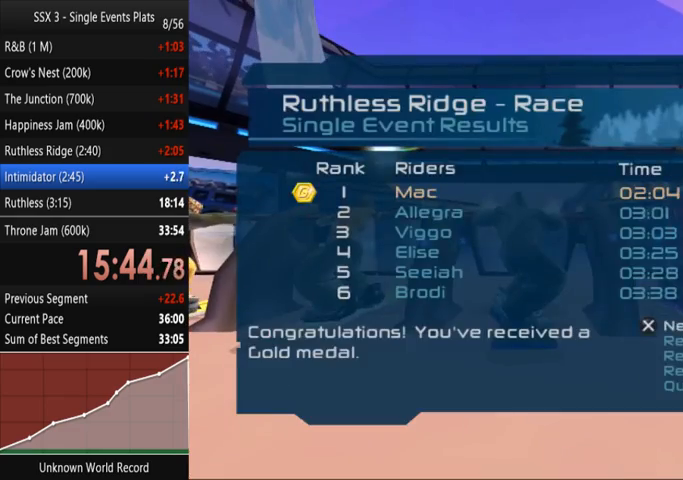
{"buttons": [], "left_stick": "center", "right_stick": "center", "events": [[33, "CROSS", "up"]]}
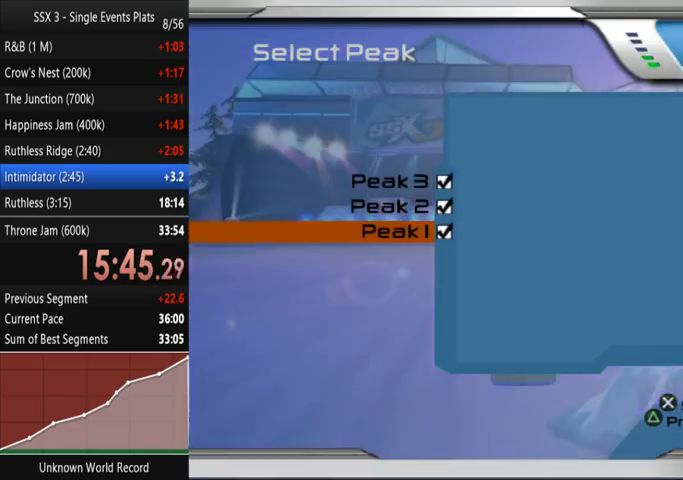
{"buttons": [], "left_stick": "center", "right_stick": "center", "events": [[333, "DPAD_UP", "down"], [400, "CROSS", "down"], [400, "DPAD_UP", "up"], [467, "CROSS", "up"]]}
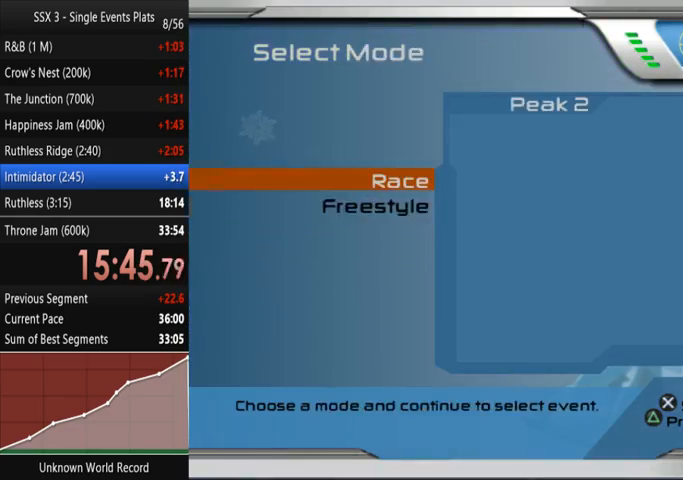
{"buttons": [], "left_stick": "center", "right_stick": "center", "events": [[33, "CROSS", "down"], [133, "CROSS", "up"], [133, "DPAD_DOWN", "down"], [200, "DPAD_DOWN", "up"], [233, "CROSS", "down"], [300, "CROSS", "up"], [400, "CROSS", "down"], [433, "CROSS", "up"]]}
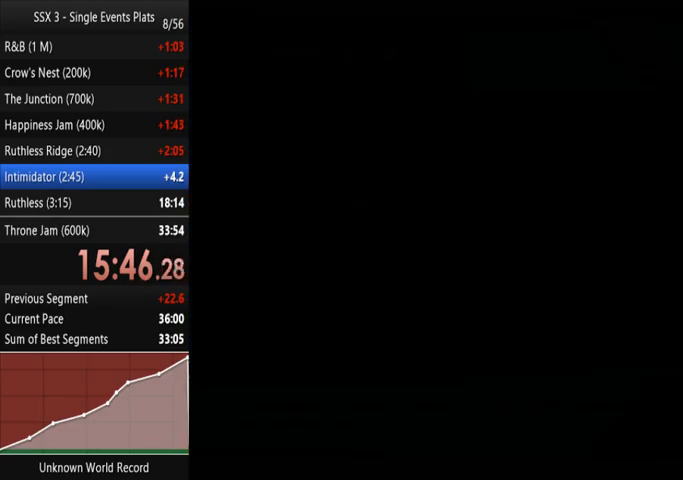
{"buttons": [], "left_stick": "center", "right_stick": "center", "events": []}
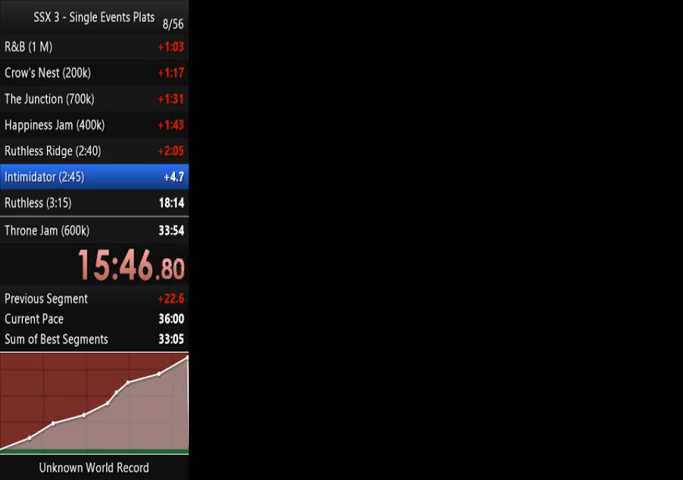
{"buttons": [], "left_stick": "center", "right_stick": "center", "events": []}
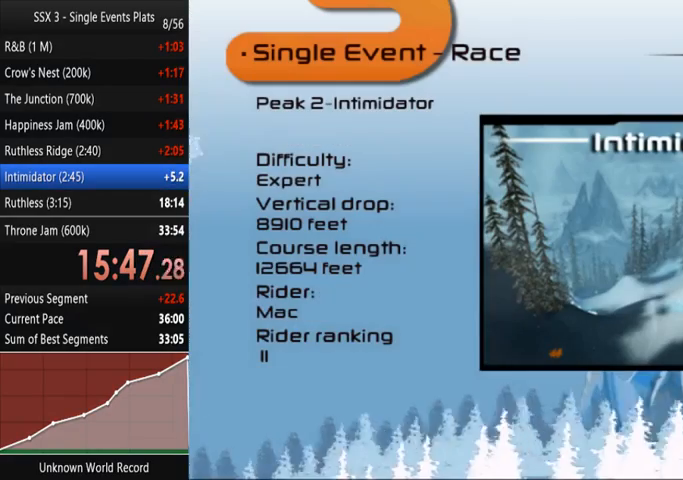
{"buttons": [], "left_stick": "center", "right_stick": "center", "events": []}
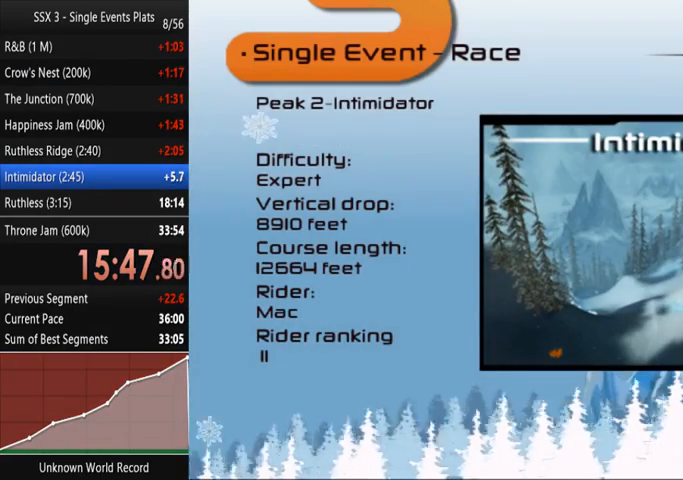
{"buttons": [], "left_stick": "center", "right_stick": "center", "events": []}
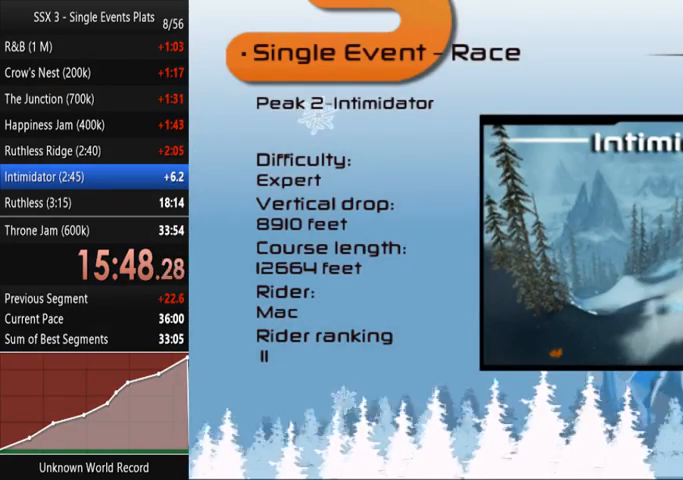
{"buttons": [], "left_stick": "center", "right_stick": "center", "events": []}
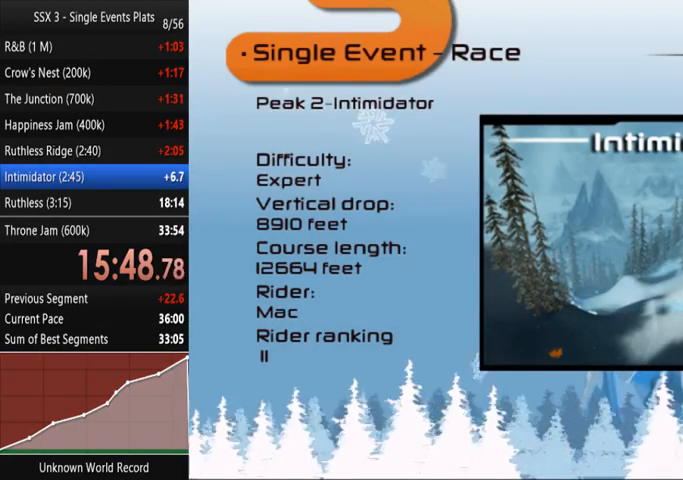
{"buttons": [], "left_stick": "center", "right_stick": "center", "events": []}
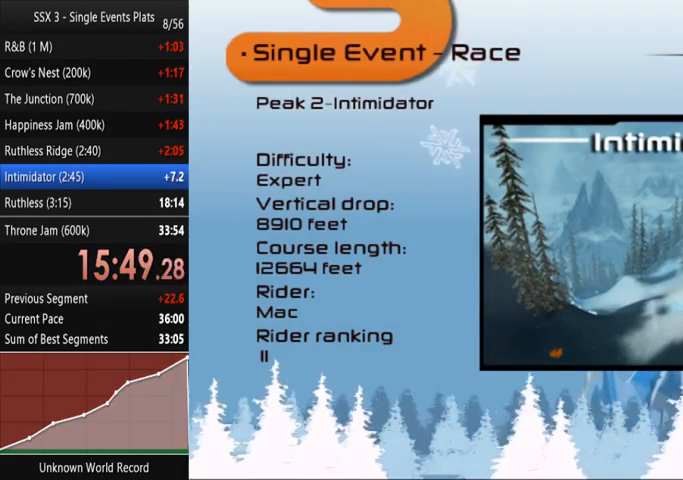
{"buttons": [], "left_stick": "center", "right_stick": "center", "events": []}
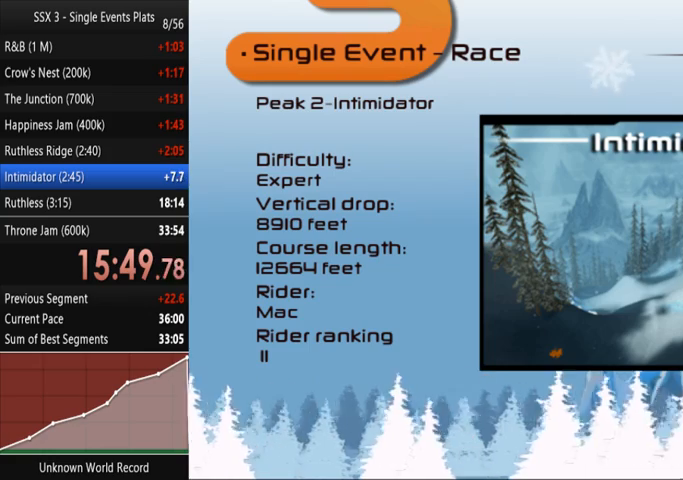
{"buttons": [], "left_stick": "center", "right_stick": "center", "events": [[400, "CROSS", "down"], [467, "CROSS", "up"]]}
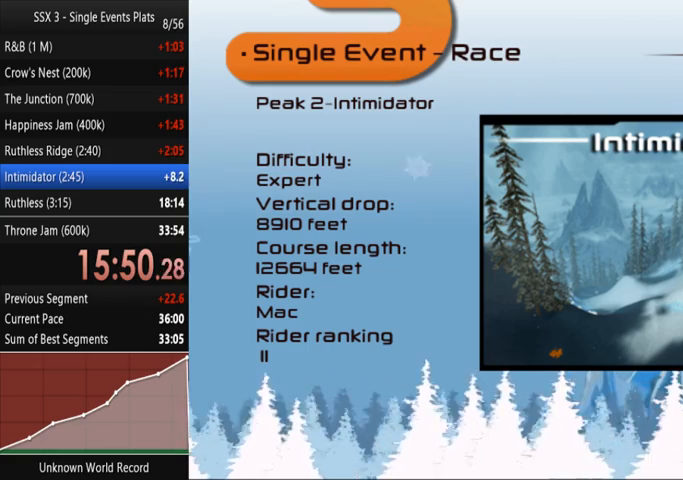
{"buttons": ["CROSS"], "left_stick": "center", "right_stick": "center", "events": [[100, "CROSS", "down"], [133, "CROSS", "up"], [267, "CROSS", "down"], [300, "CROSS", "up"], [467, "CROSS", "down"]]}
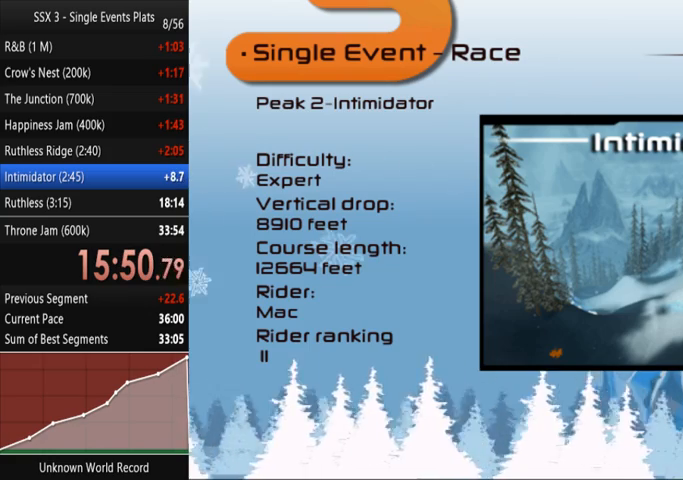
{"buttons": [], "left_stick": "center", "right_stick": "center", "events": [[33, "CROSS", "up"], [67, "CROSS", "down"], [200, "CROSS", "up"], [233, "CROSS", "down"], [267, "CROSS", "up"], [367, "CROSS", "down"], [400, "CROSS", "up"]]}
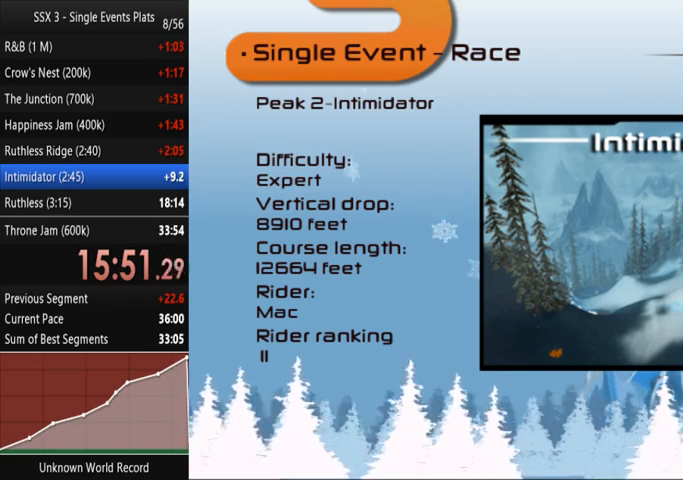
{"buttons": ["CROSS"], "left_stick": "center", "right_stick": "center", "events": [[100, "CROSS", "down"], [133, "CROSS", "up"], [167, "CROSS", "down"], [200, "CROSS", "up"], [267, "CROSS", "down"], [300, "CROSS", "up"], [433, "CROSS", "down"], [467, "CROSS", "up"], [500, "CROSS", "down"]]}
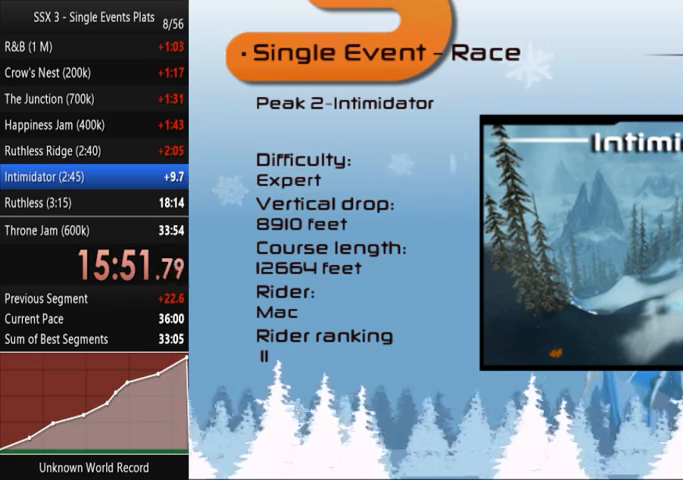
{"buttons": [], "left_stick": "center", "right_stick": "center", "events": [[33, "CROSS", "up"], [200, "CROSS", "down"], [233, "CROSS", "up"], [267, "CROSS", "down"], [300, "CROSS", "up"], [467, "CROSS", "down"], [500, "CROSS", "up"]]}
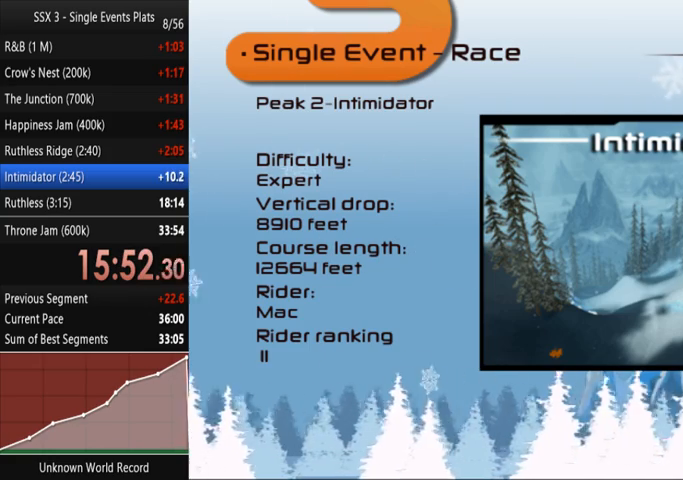
{"buttons": ["CROSS"], "left_stick": "center", "right_stick": "center", "events": [[67, "CROSS", "down"], [100, "CROSS", "up"], [133, "CROSS", "down"], [167, "CROSS", "up"], [233, "CROSS", "down"], [267, "CROSS", "up"], [300, "CROSS", "down"], [333, "CROSS", "up"], [367, "CROSS", "down"], [433, "CROSS", "up"], [467, "CROSS", "down"]]}
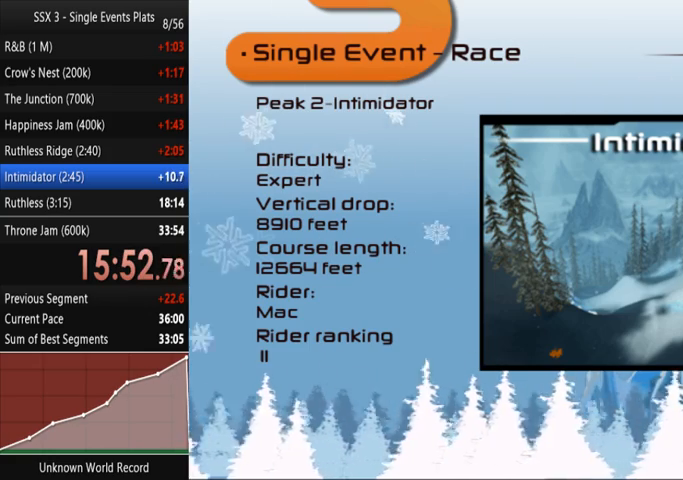
{"buttons": ["CROSS"], "left_stick": "center", "right_stick": "center", "events": [[33, "CROSS", "up"], [67, "CROSS", "down"], [133, "CROSS", "up"], [167, "CROSS", "down"], [200, "CROSS", "up"], [233, "CROSS", "down"], [267, "CROSS", "up"], [333, "CROSS", "down"], [367, "CROSS", "up"], [400, "CROSS", "down"], [433, "CROSS", "up"], [500, "CROSS", "down"]]}
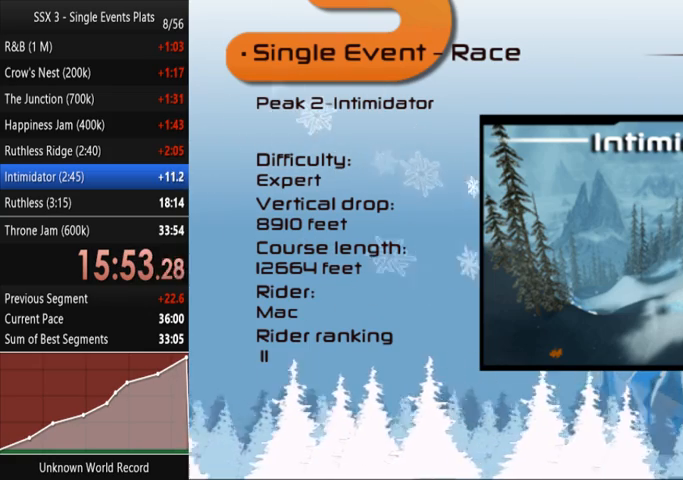
{"buttons": [], "left_stick": "center", "right_stick": "center", "events": [[33, "CROSS", "up"], [167, "CROSS", "down"], [200, "CROSS", "up"], [267, "CROSS", "down"], [300, "CROSS", "up"], [367, "CROSS", "down"], [400, "CROSS", "up"], [433, "CROSS", "down"], [467, "CROSS", "up"]]}
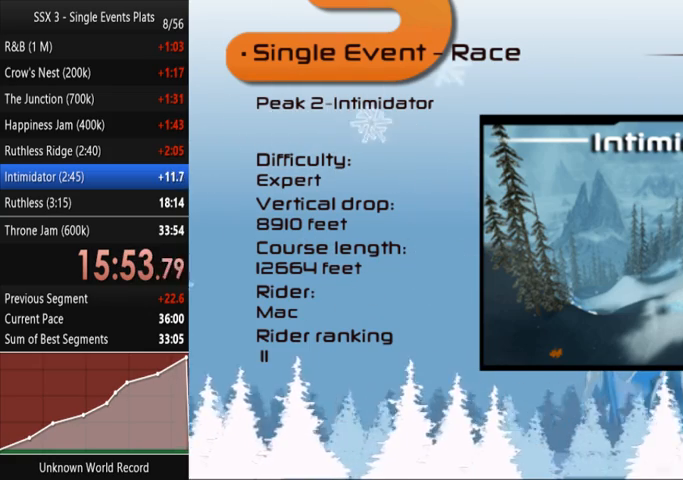
{"buttons": ["CROSS"], "left_stick": "center", "right_stick": "center", "events": [[33, "CROSS", "down"], [67, "CROSS", "up"], [100, "CROSS", "down"], [167, "CROSS", "up"], [200, "CROSS", "down"], [233, "CROSS", "up"], [267, "CROSS", "down"], [367, "CROSS", "up"], [433, "CROSS", "down"], [467, "CROSS", "up"], [500, "CROSS", "down"]]}